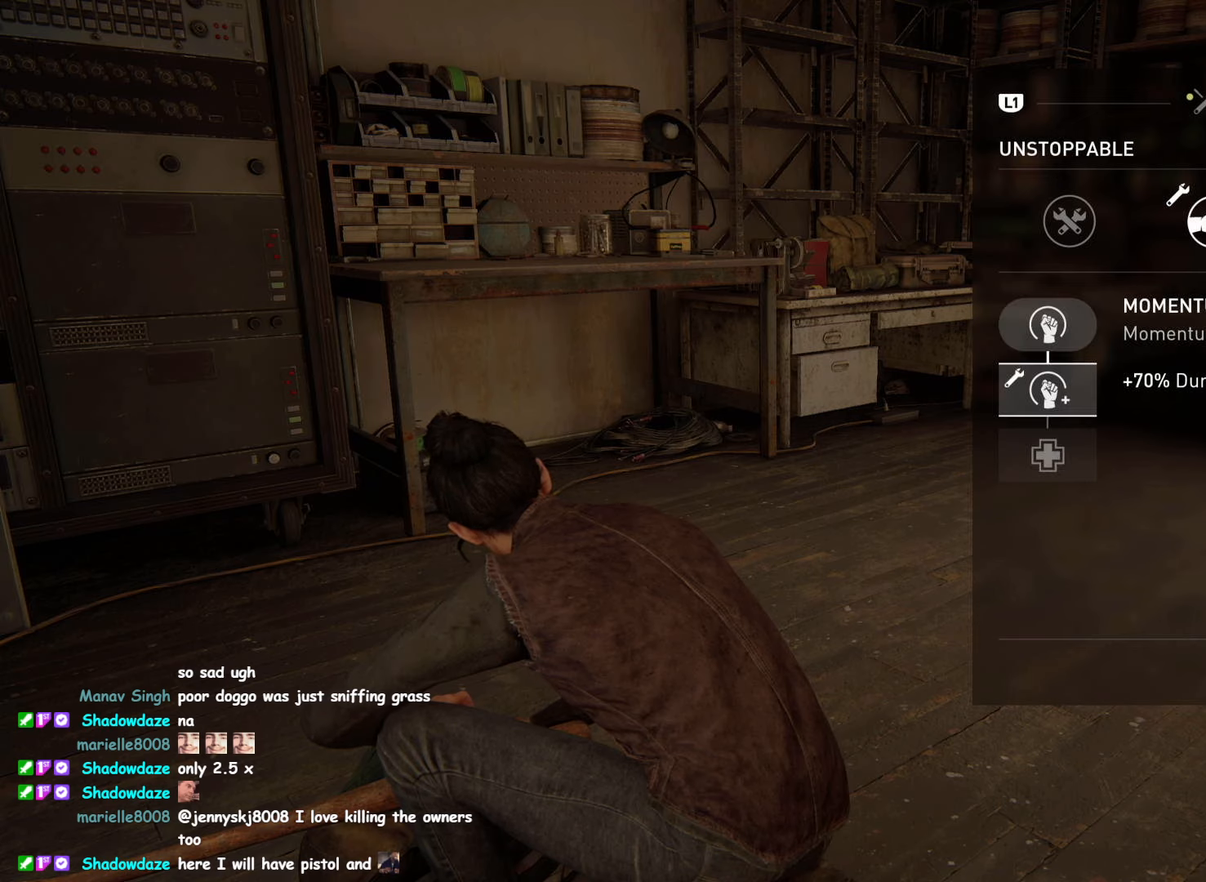
Gameplay with a controller (PlayStation layout); each line is a JSON object with the inputs held at the frame after it. "events" lists button and stick changes between this image and that frame as [ms after this image, input, new state], when the widget could be followed in between.
{"buttons": [], "left_stick": "center", "right_stick": "center", "events": [[284, "L1", "down"], [434, "L1", "up"]]}
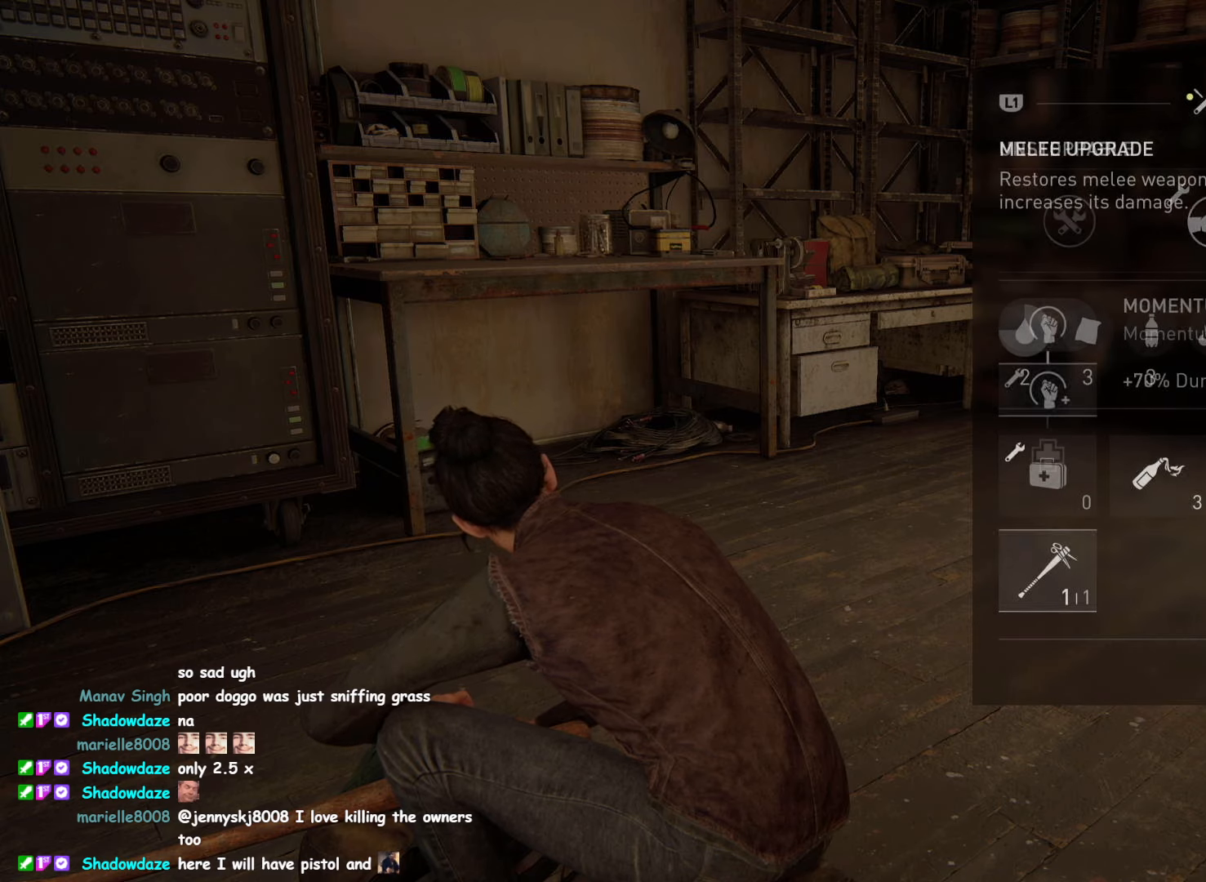
{"buttons": [], "left_stick": "center", "right_stick": "center", "events": []}
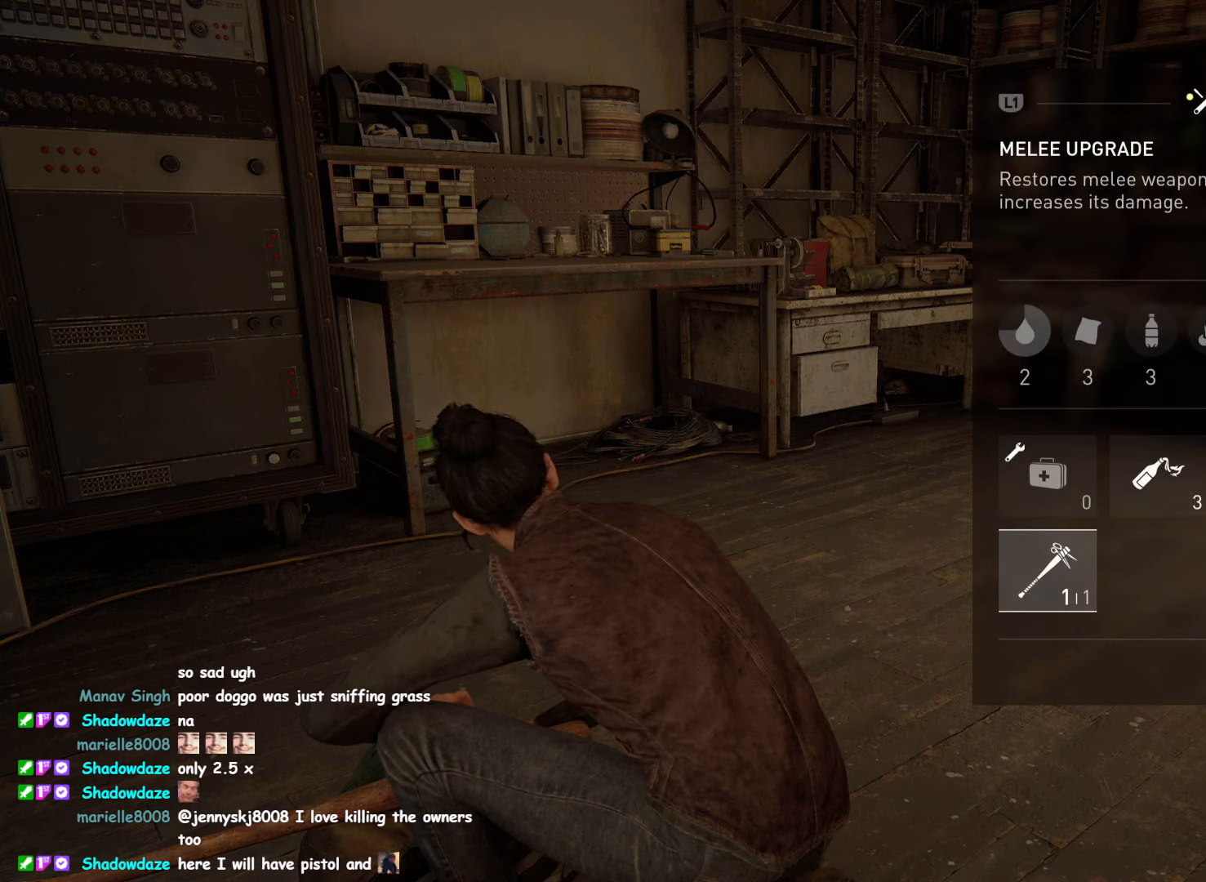
{"buttons": [], "left_stick": "center", "right_stick": "center", "events": []}
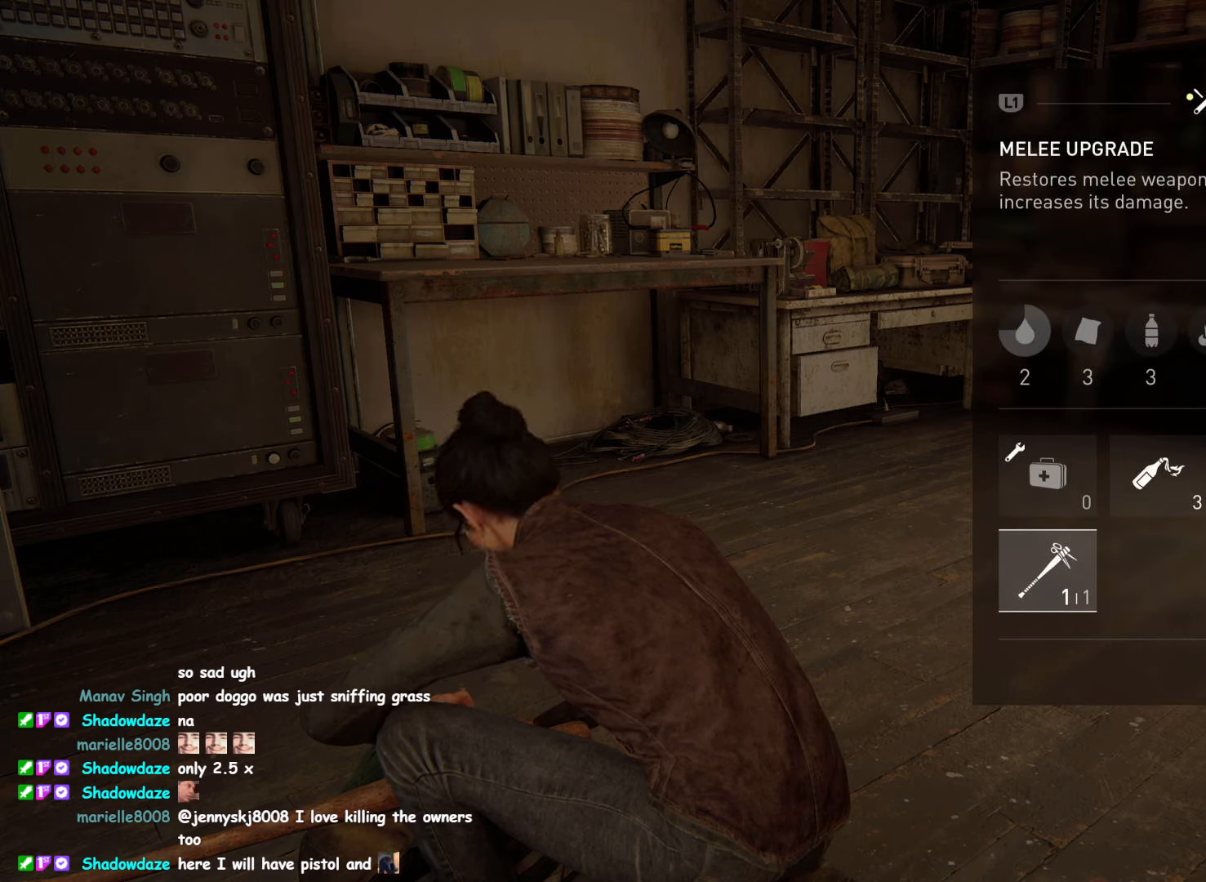
{"buttons": [], "left_stick": "center", "right_stick": "center", "events": []}
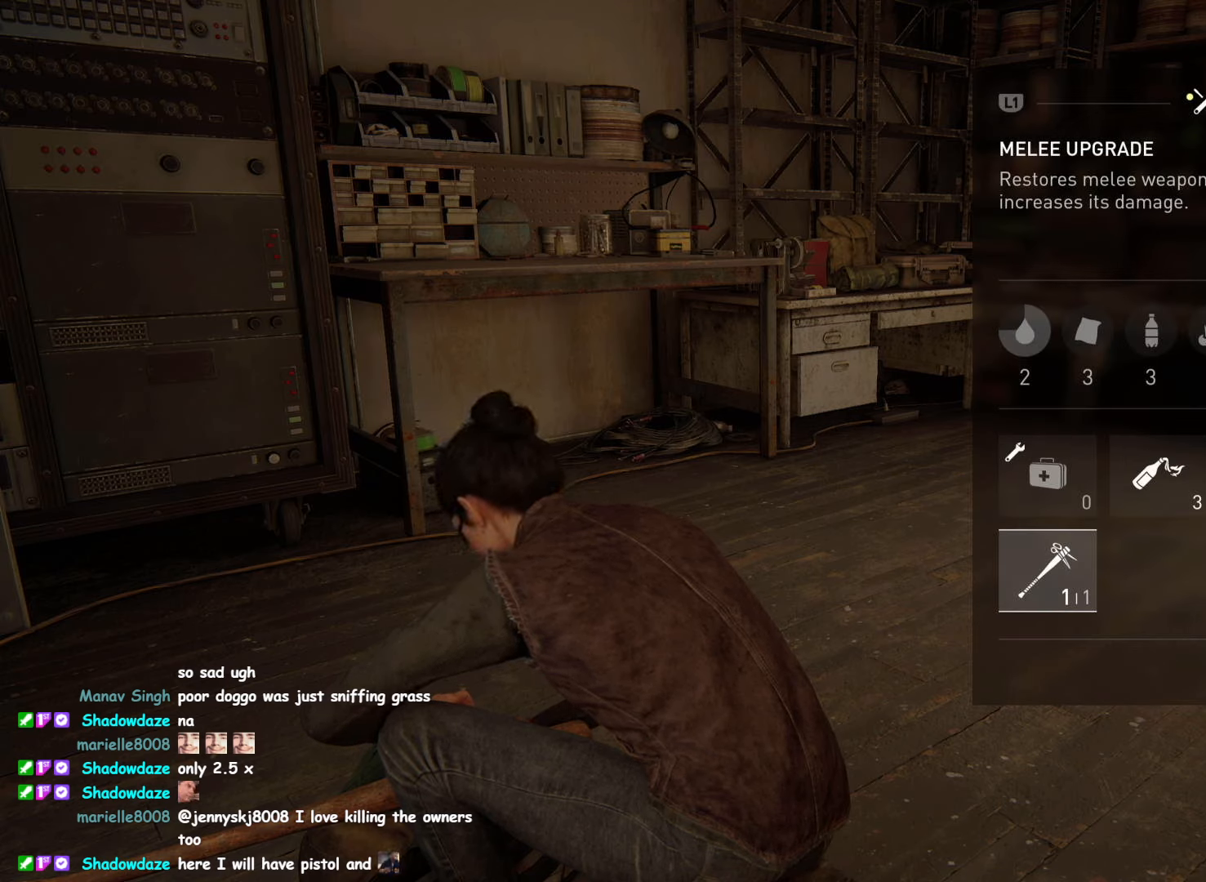
{"buttons": [], "left_stick": "center", "right_stick": "center", "events": [[200, "R1", "down"], [367, "R1", "up"]]}
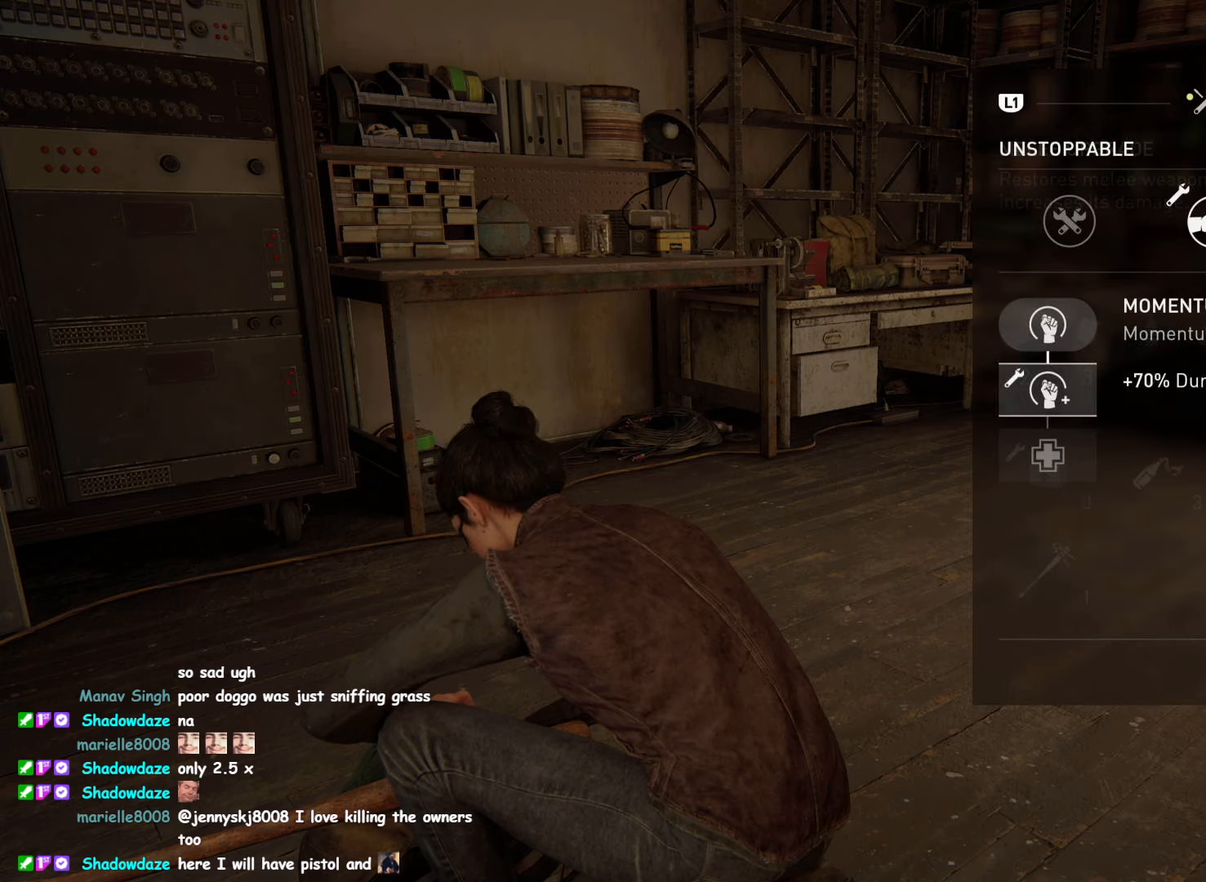
{"buttons": [], "left_stick": "center", "right_stick": "center", "events": []}
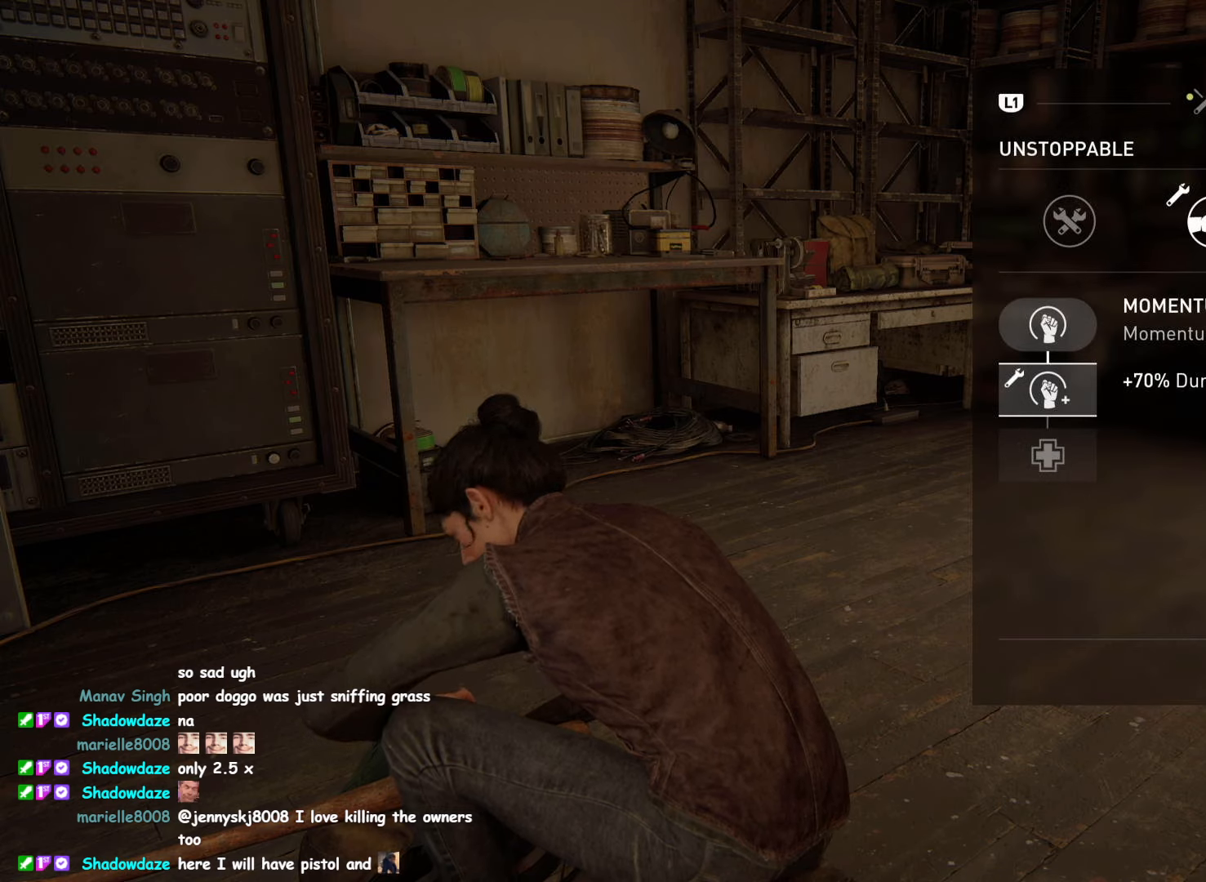
{"buttons": ["DPAD_UP"], "left_stick": "center", "right_stick": "center", "events": [[150, "DPAD_DOWN", "down"], [300, "DPAD_DOWN", "up"], [484, "DPAD_UP", "down"]]}
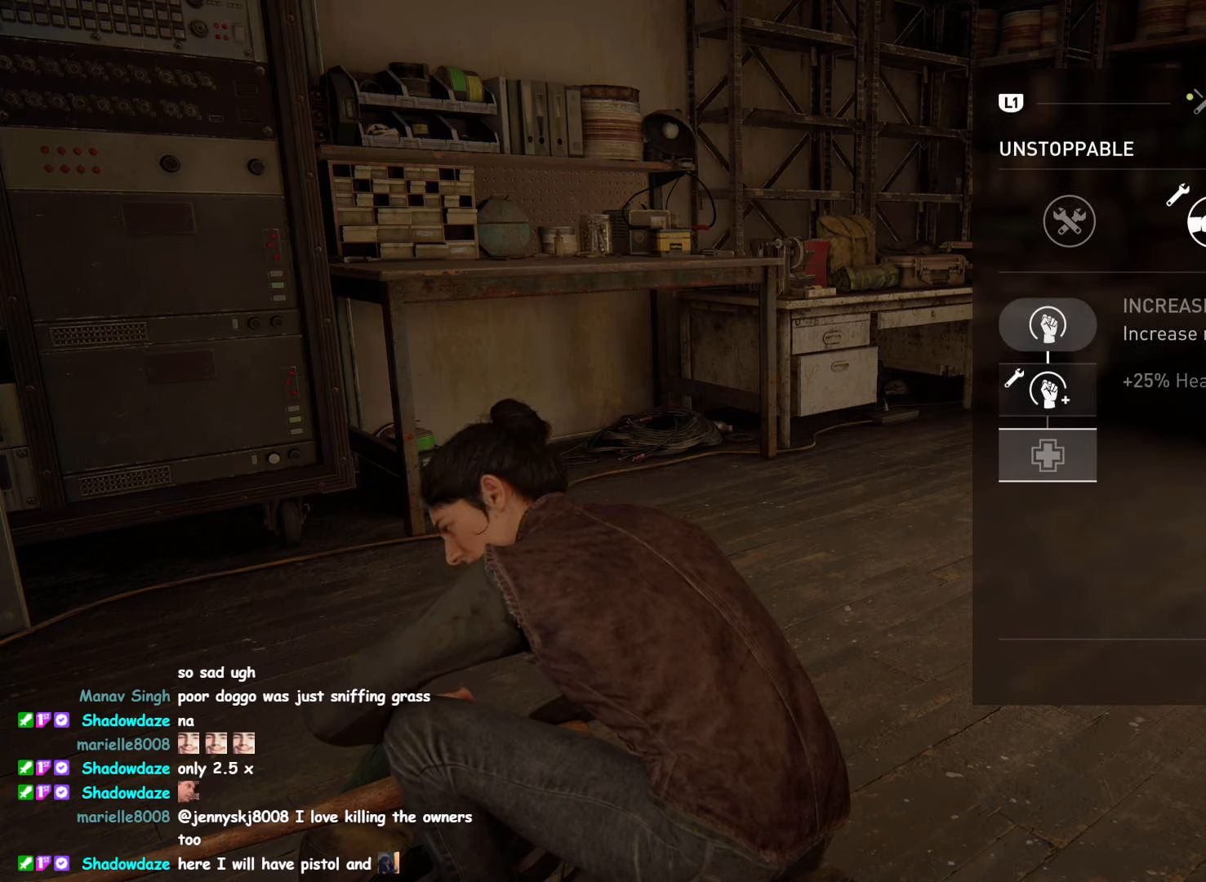
{"buttons": [], "left_stick": "center", "right_stick": "center", "events": [[100, "DPAD_UP", "up"], [300, "DPAD_DOWN", "down"], [416, "DPAD_DOWN", "up"]]}
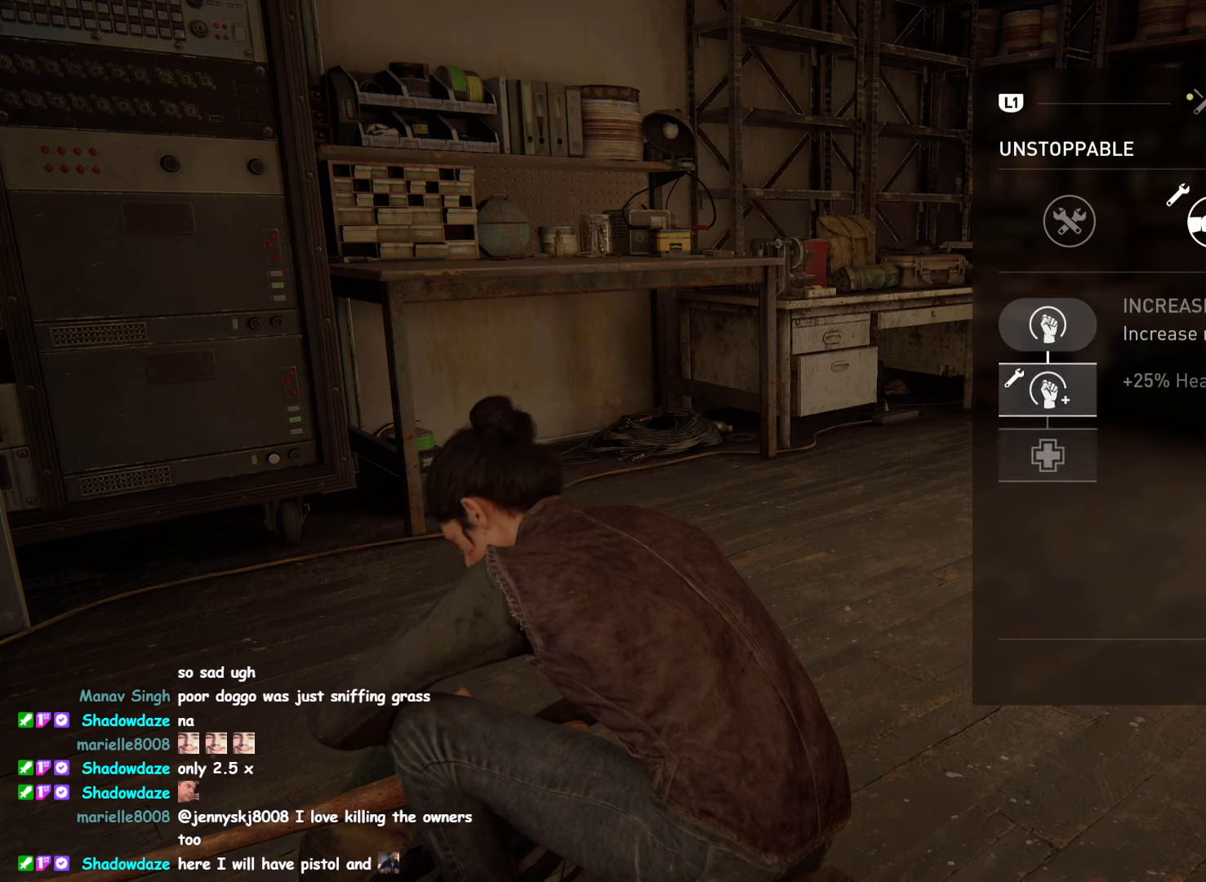
{"buttons": [], "left_stick": "center", "right_stick": "center", "events": [[83, "DPAD_UP", "down"], [183, "DPAD_UP", "up"], [350, "DPAD_RIGHT", "down"], [433, "DPAD_RIGHT", "up"]]}
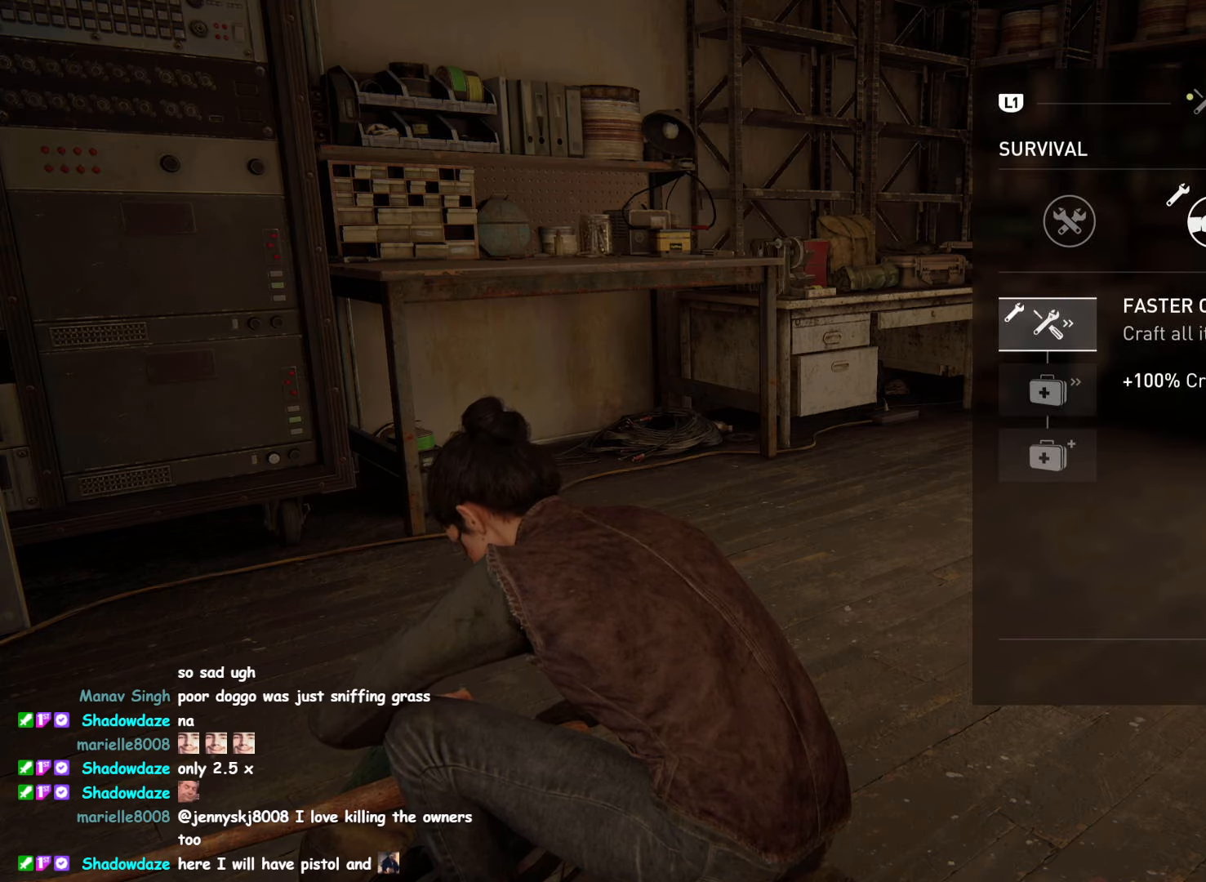
{"buttons": ["CROSS"], "left_stick": "center", "right_stick": "center", "events": [[116, "CROSS", "down"]]}
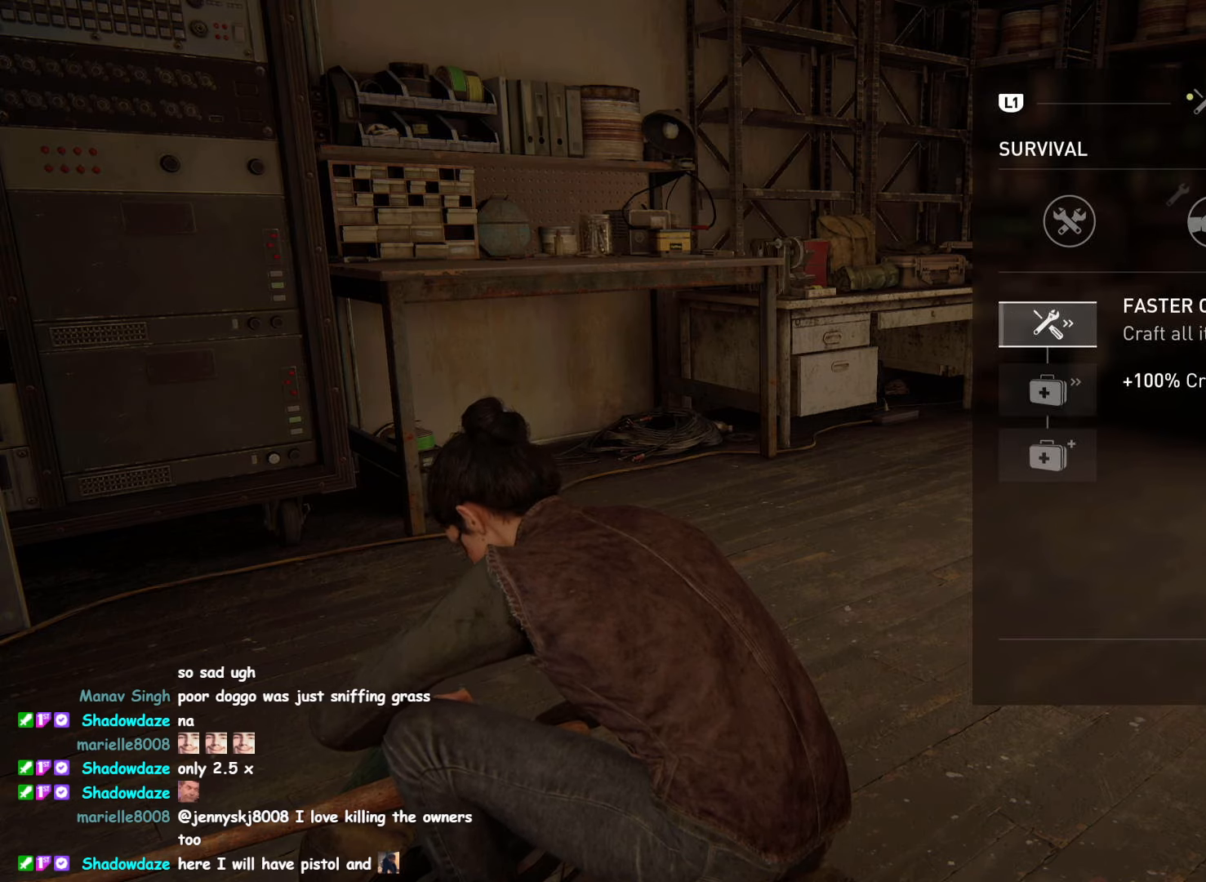
{"buttons": ["CROSS"], "left_stick": "center", "right_stick": "center", "events": []}
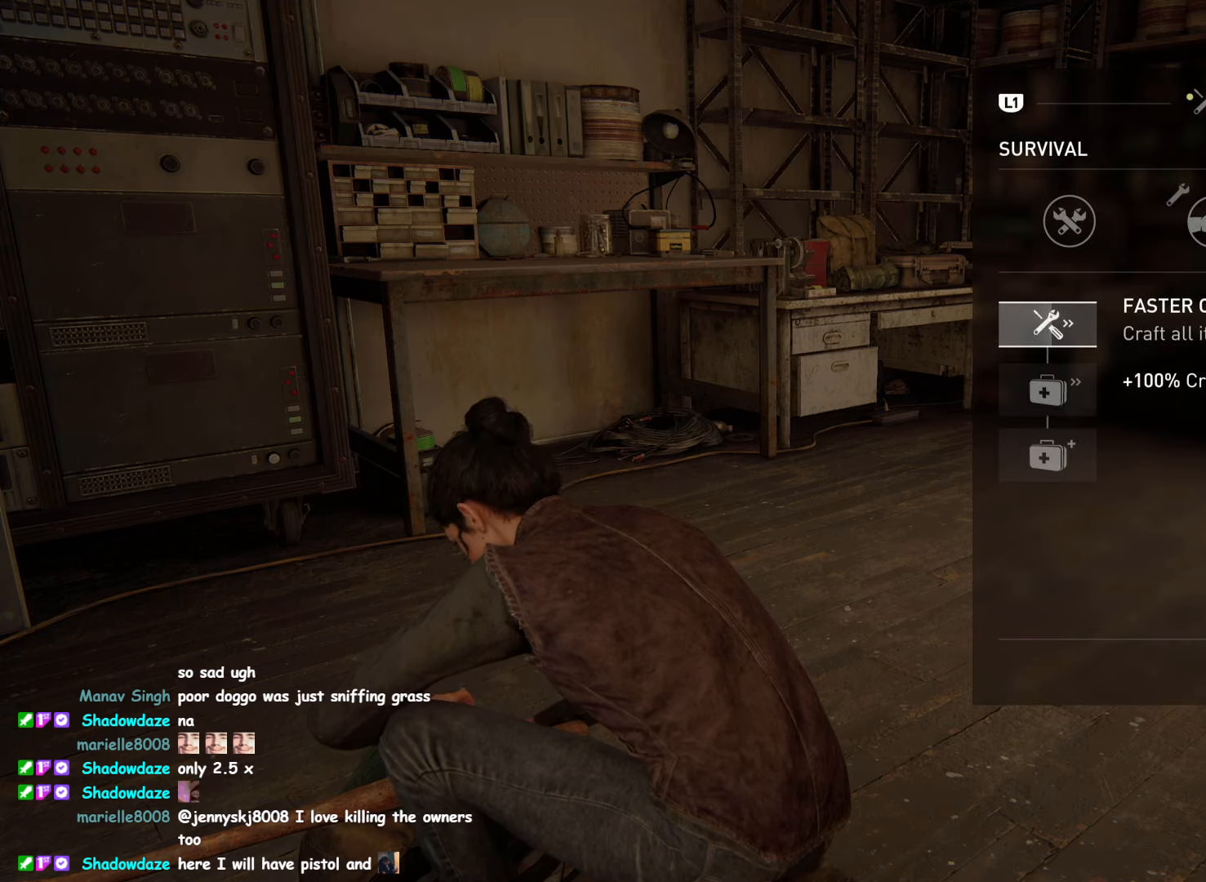
{"buttons": ["CROSS", "CIRCLE"], "left_stick": "center", "right_stick": "center", "events": [[366, "CIRCLE", "down"]]}
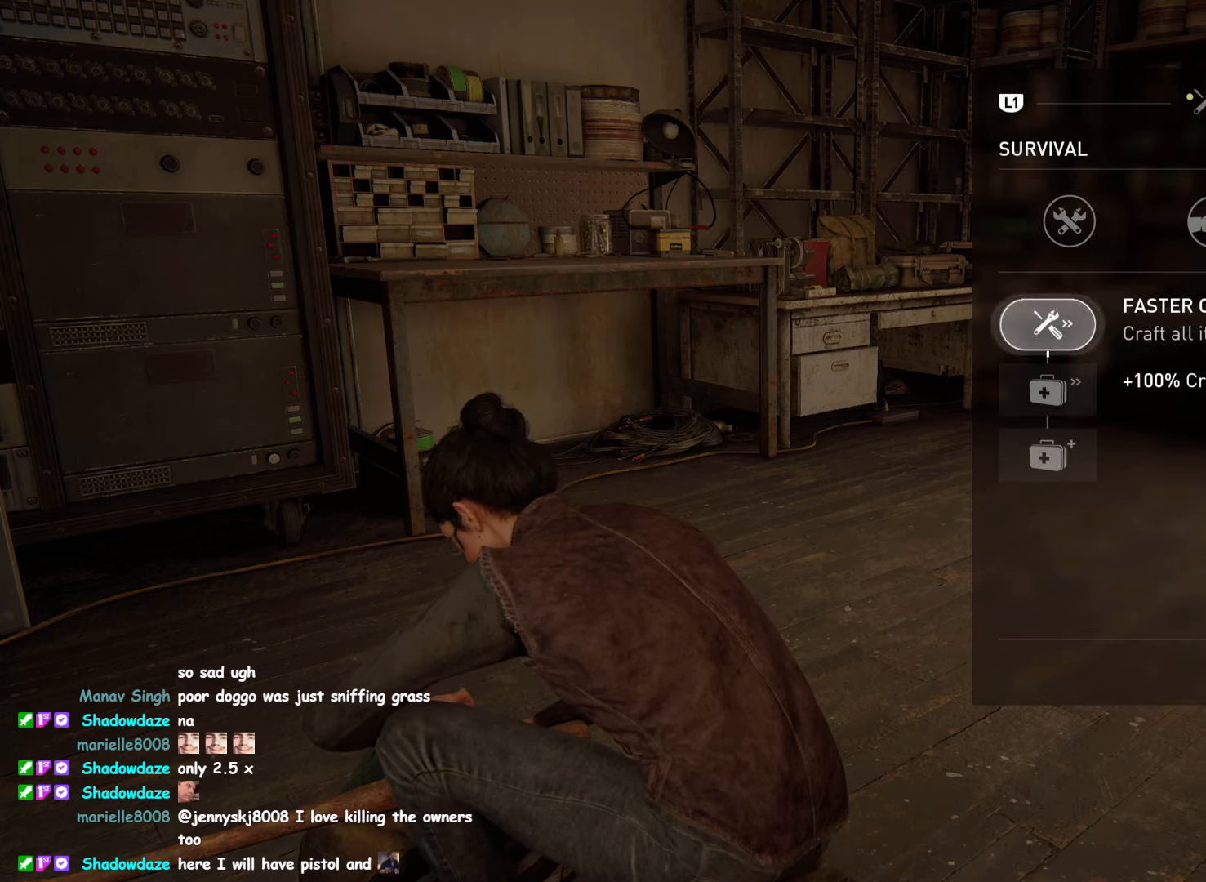
{"buttons": [], "left_stick": "up", "right_stick": "down-left", "events": [[16, "CIRCLE", "up"], [150, "CROSS", "up"], [183, "left_stick", "up-right"], [400, "left_stick", "up"], [500, "right_stick", "down-left"]]}
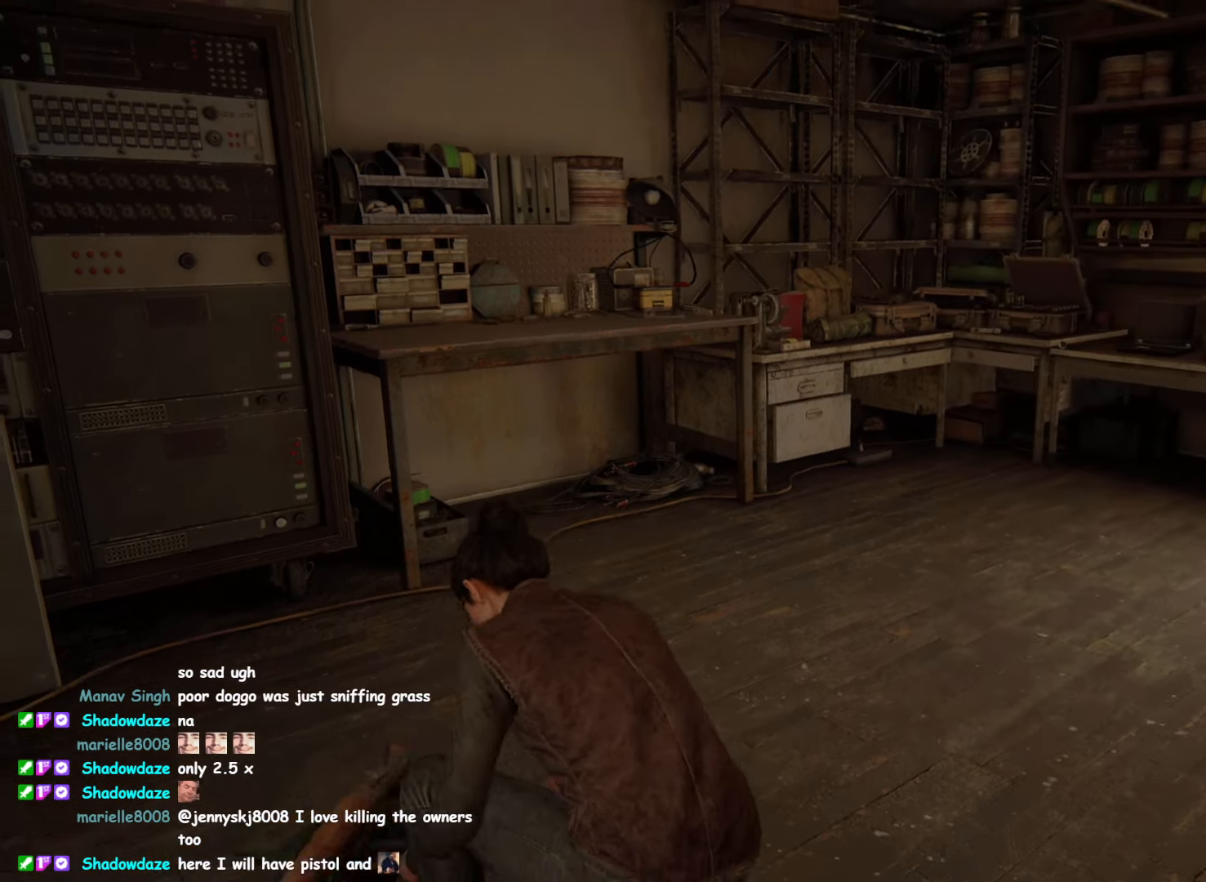
{"buttons": [], "left_stick": "center", "right_stick": "left", "events": [[100, "right_stick", "center"], [266, "DPAD_RIGHT", "down"], [350, "DPAD_RIGHT", "up"], [433, "left_stick", "center"], [466, "right_stick", "left"]]}
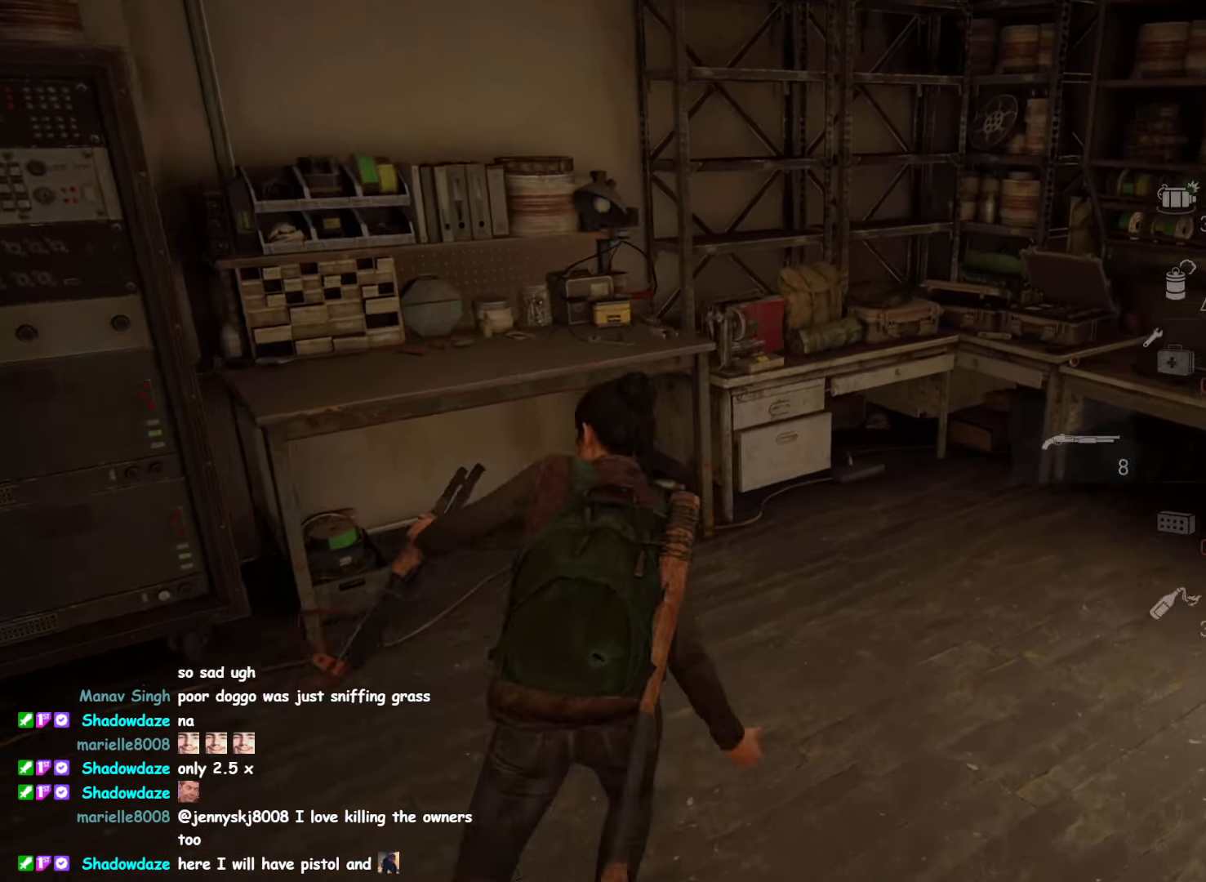
{"buttons": [], "left_stick": "center", "right_stick": "left", "events": [[166, "right_stick", "center"], [350, "DPAD_LEFT", "down"], [450, "DPAD_LEFT", "up"], [466, "right_stick", "left"]]}
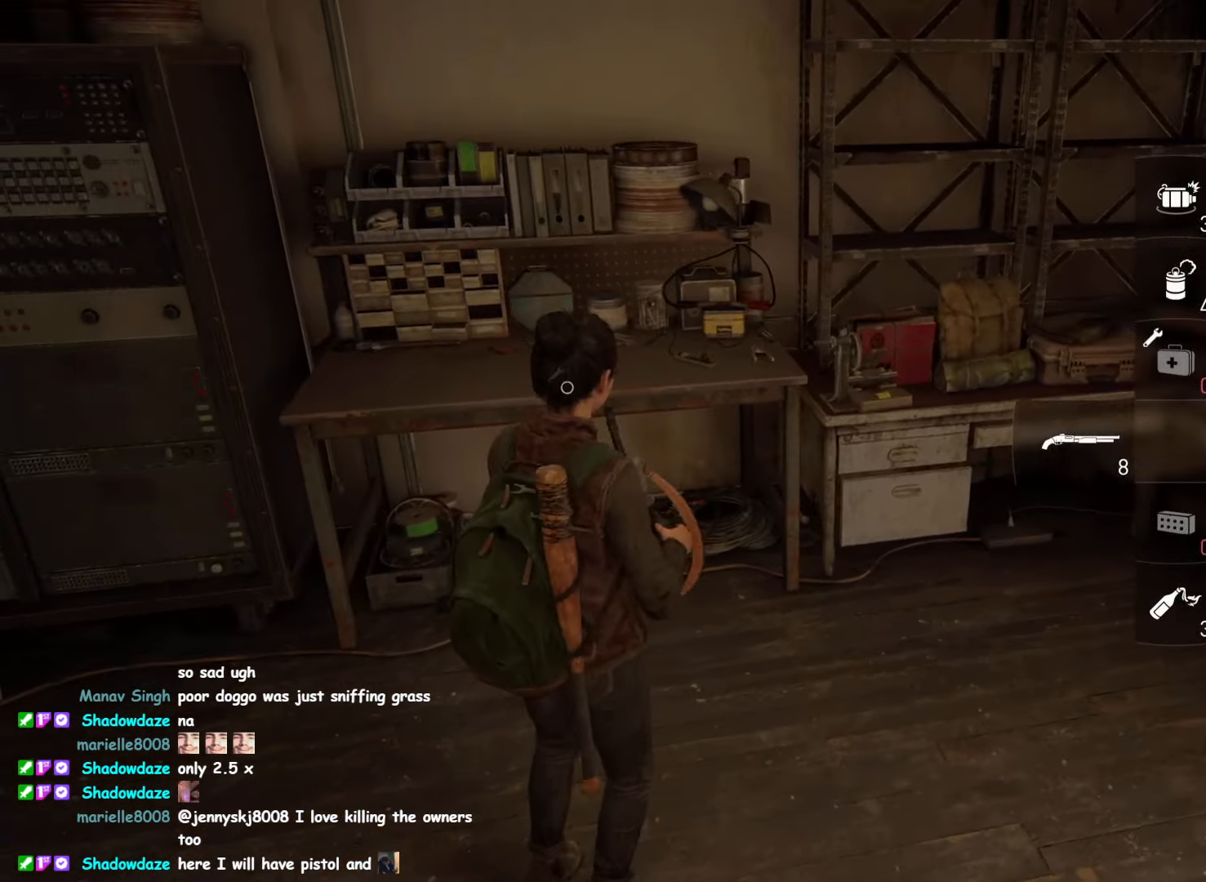
{"buttons": [], "left_stick": "up", "right_stick": "up-left", "events": [[133, "right_stick", "center"], [200, "left_stick", "up-left"], [383, "right_stick", "up-left"], [467, "left_stick", "up"]]}
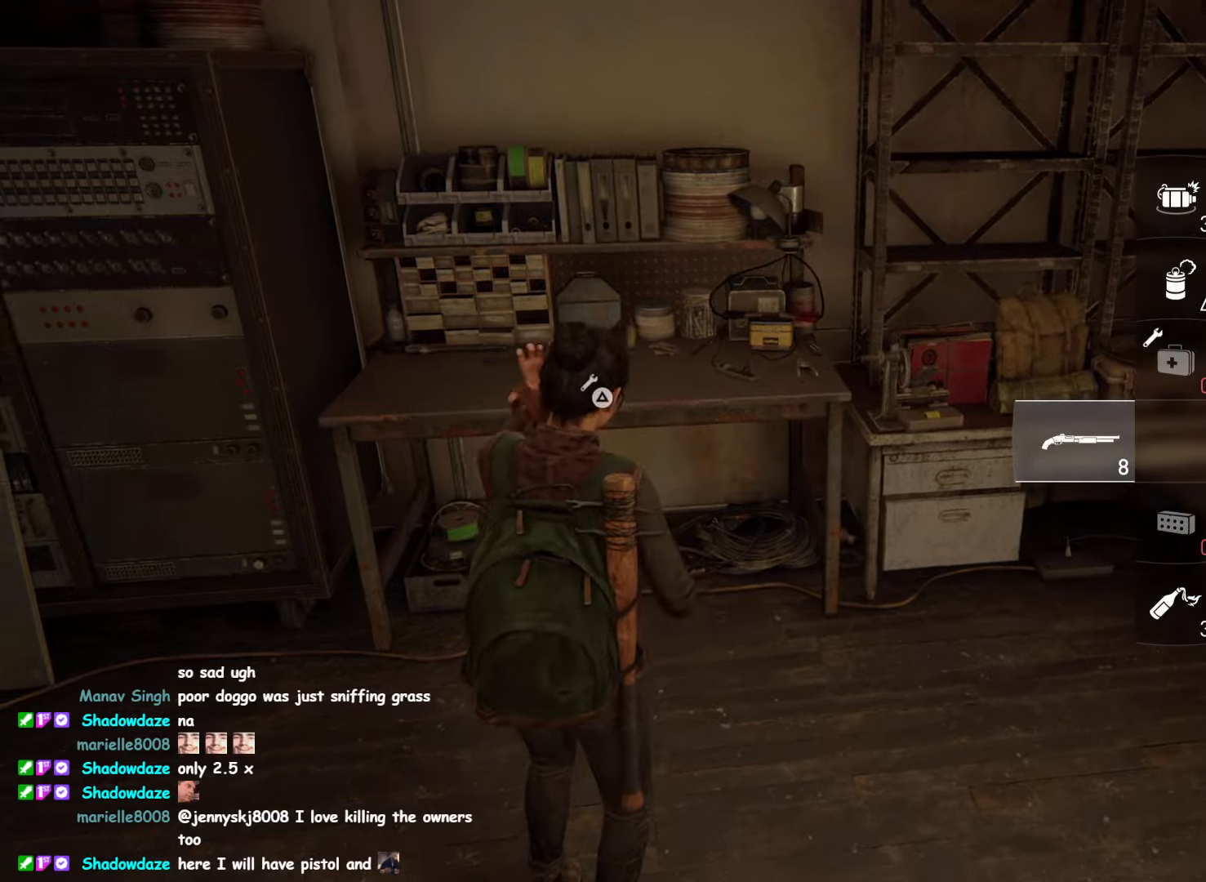
{"buttons": [], "left_stick": "center", "right_stick": "center", "events": [[33, "right_stick", "center"], [117, "TRIANGLE", "down"], [133, "left_stick", "center"], [433, "TRIANGLE", "up"]]}
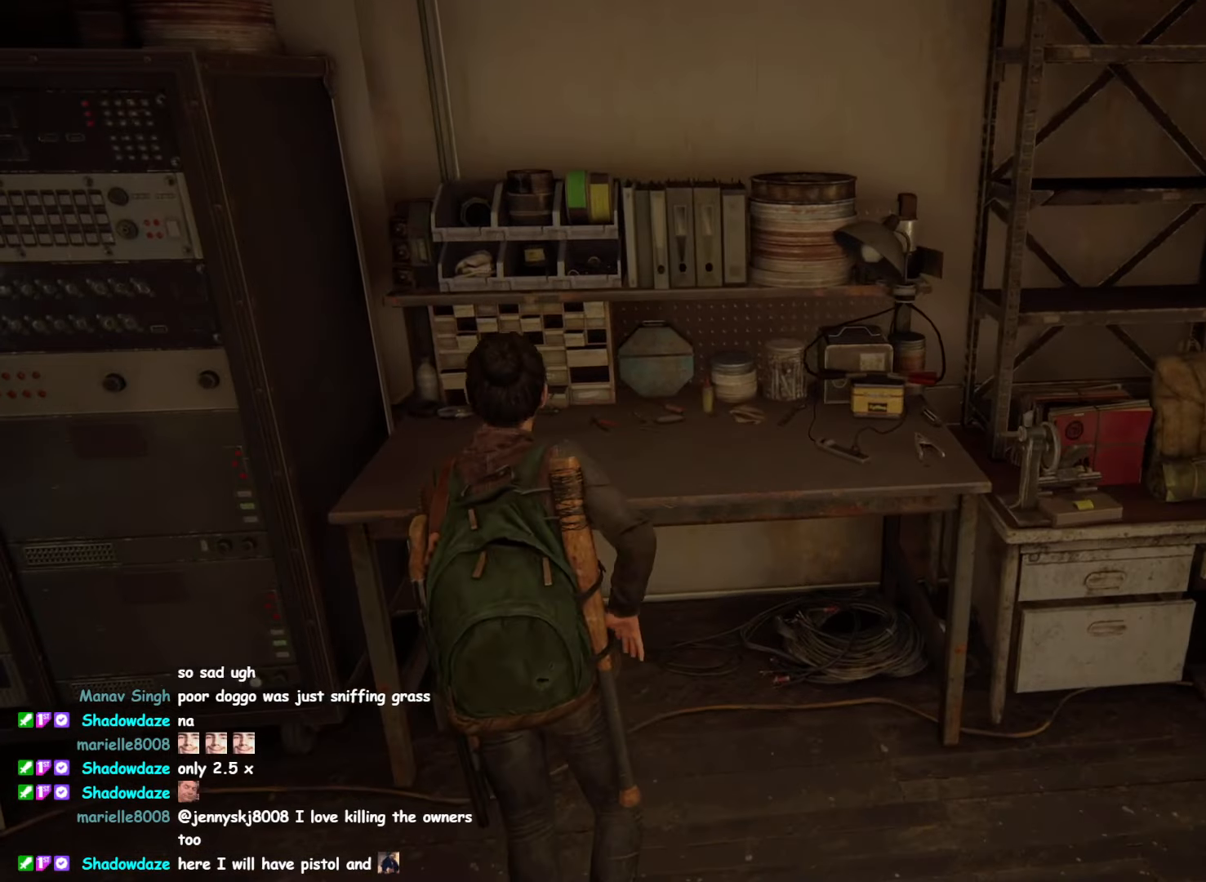
{"buttons": [], "left_stick": "center", "right_stick": "center", "events": []}
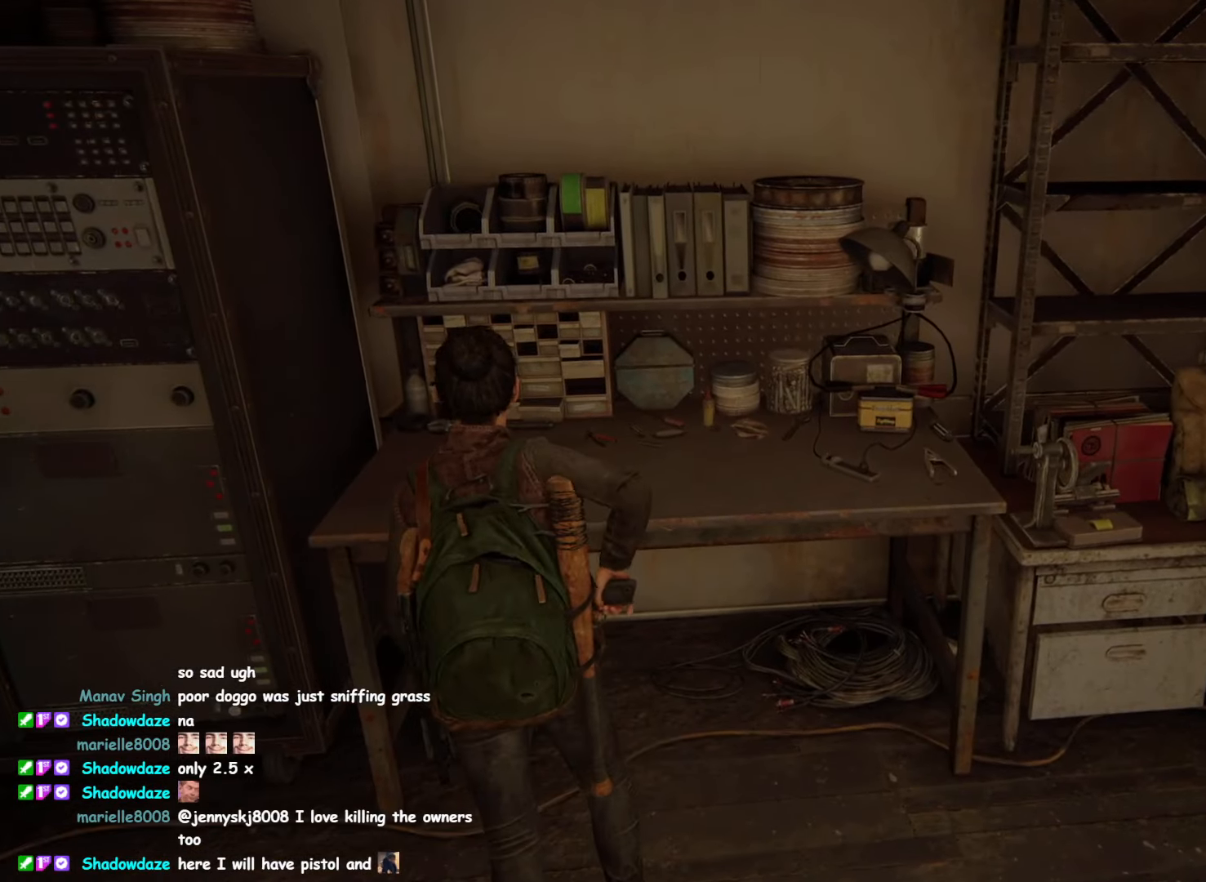
{"buttons": [], "left_stick": "center", "right_stick": "center", "events": []}
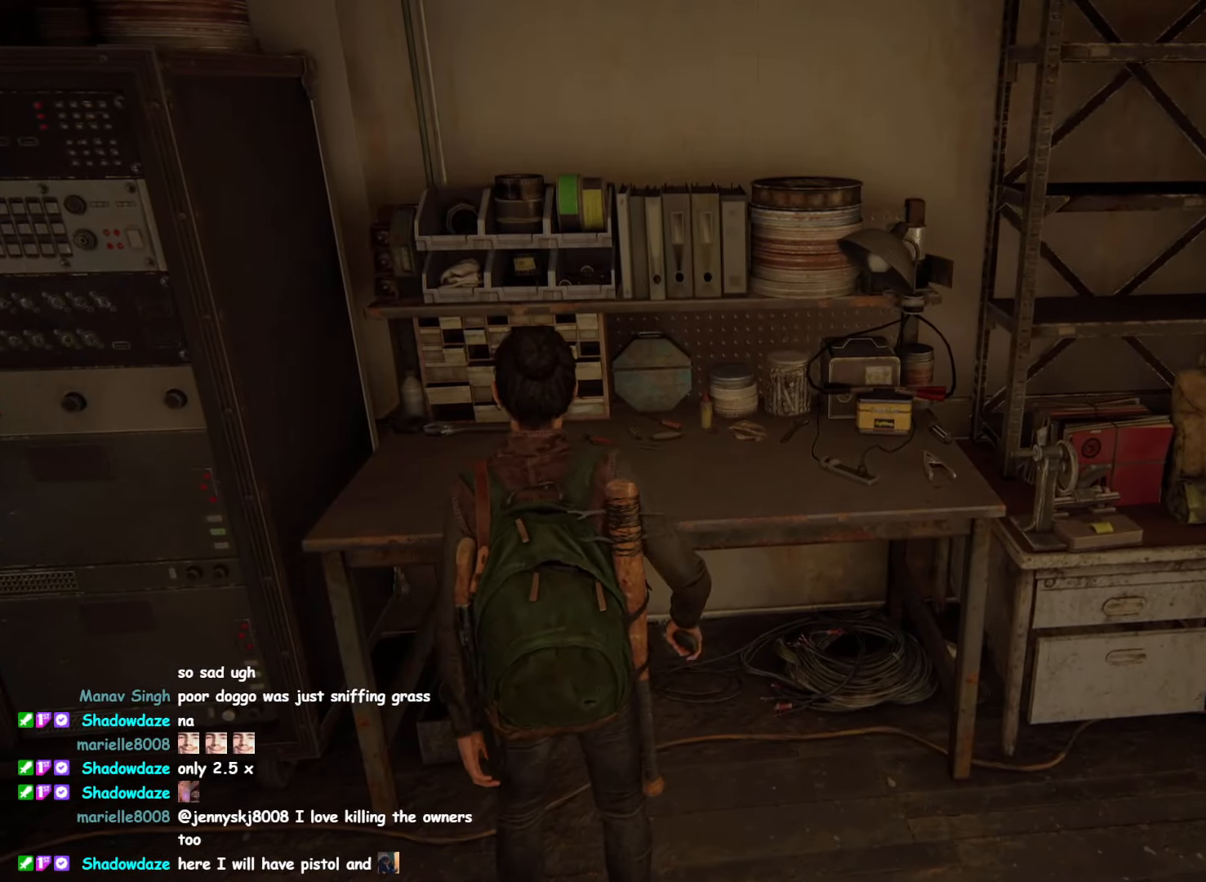
{"buttons": [], "left_stick": "center", "right_stick": "center", "events": []}
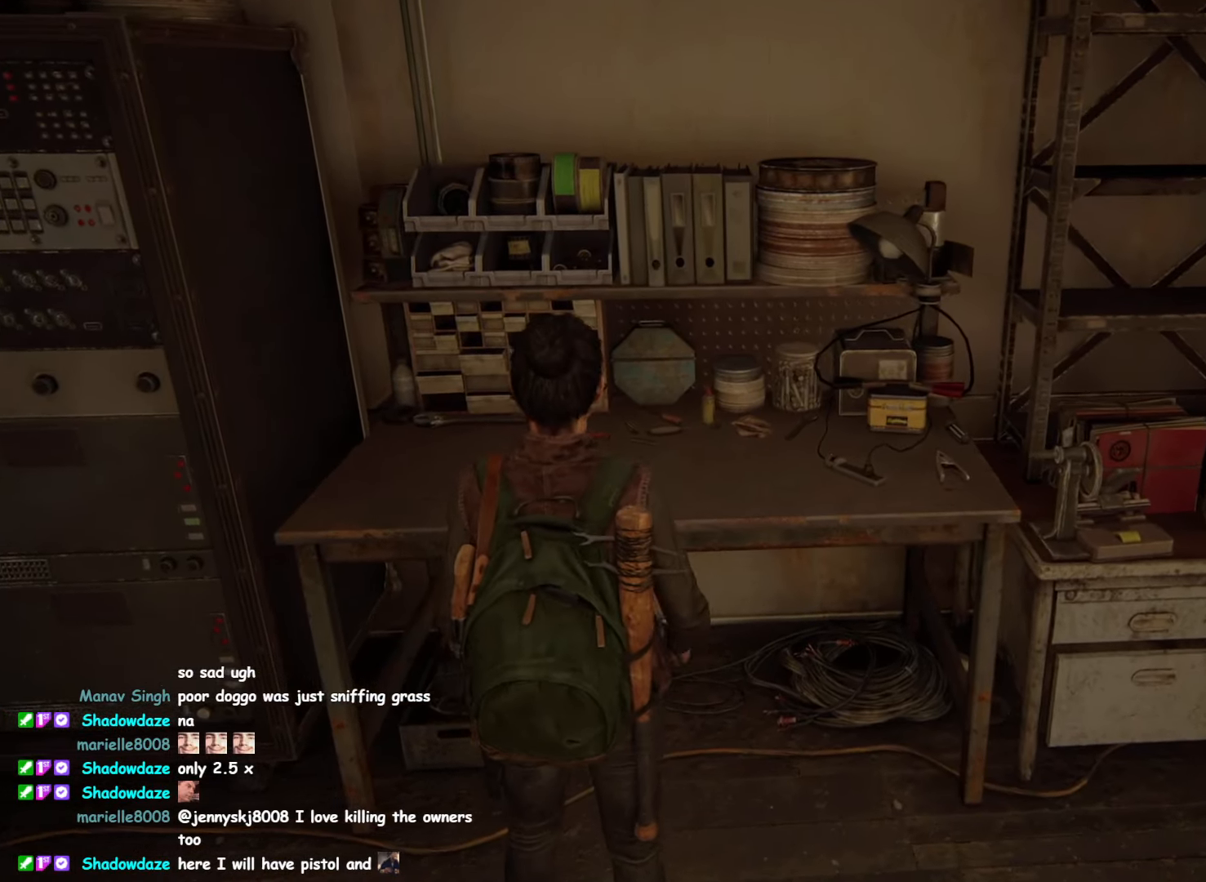
{"buttons": [], "left_stick": "center", "right_stick": "center", "events": []}
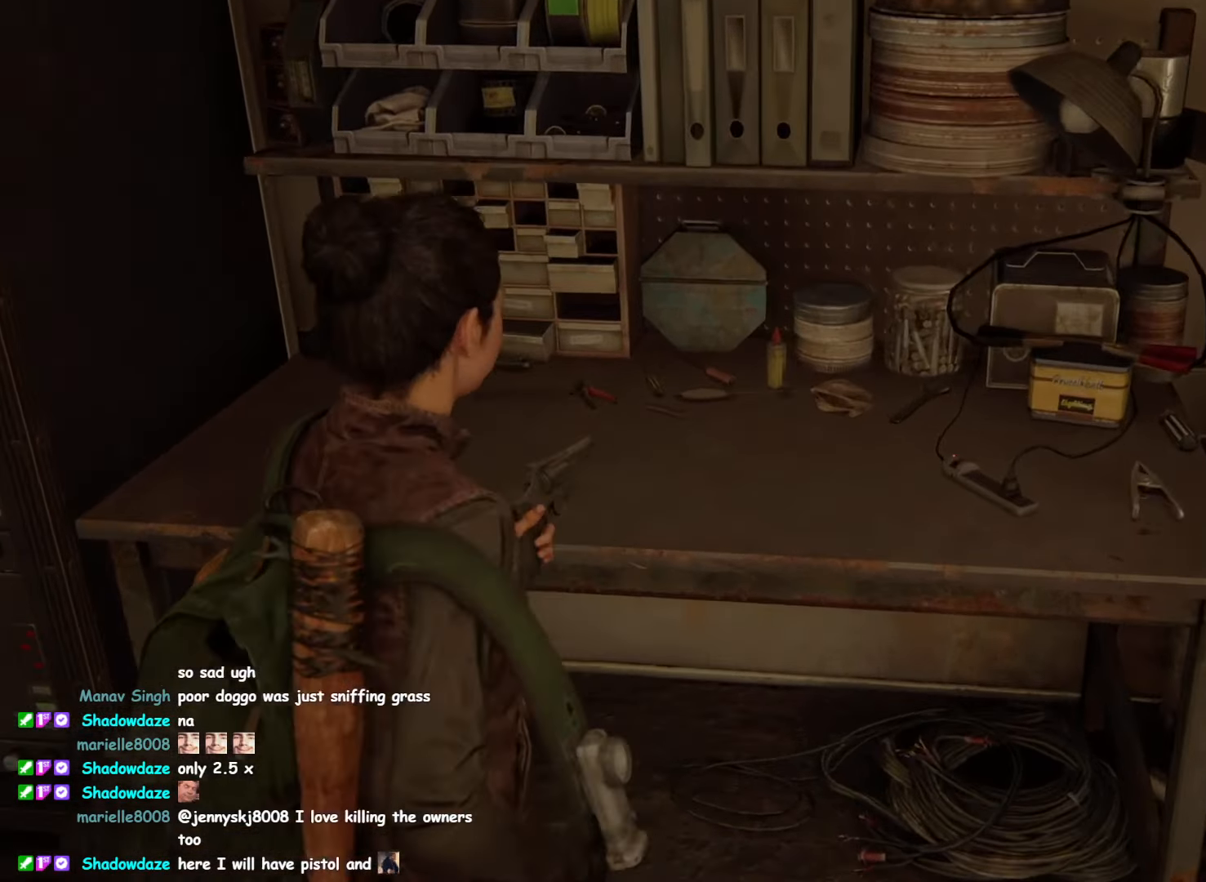
{"buttons": [], "left_stick": "center", "right_stick": "center", "events": []}
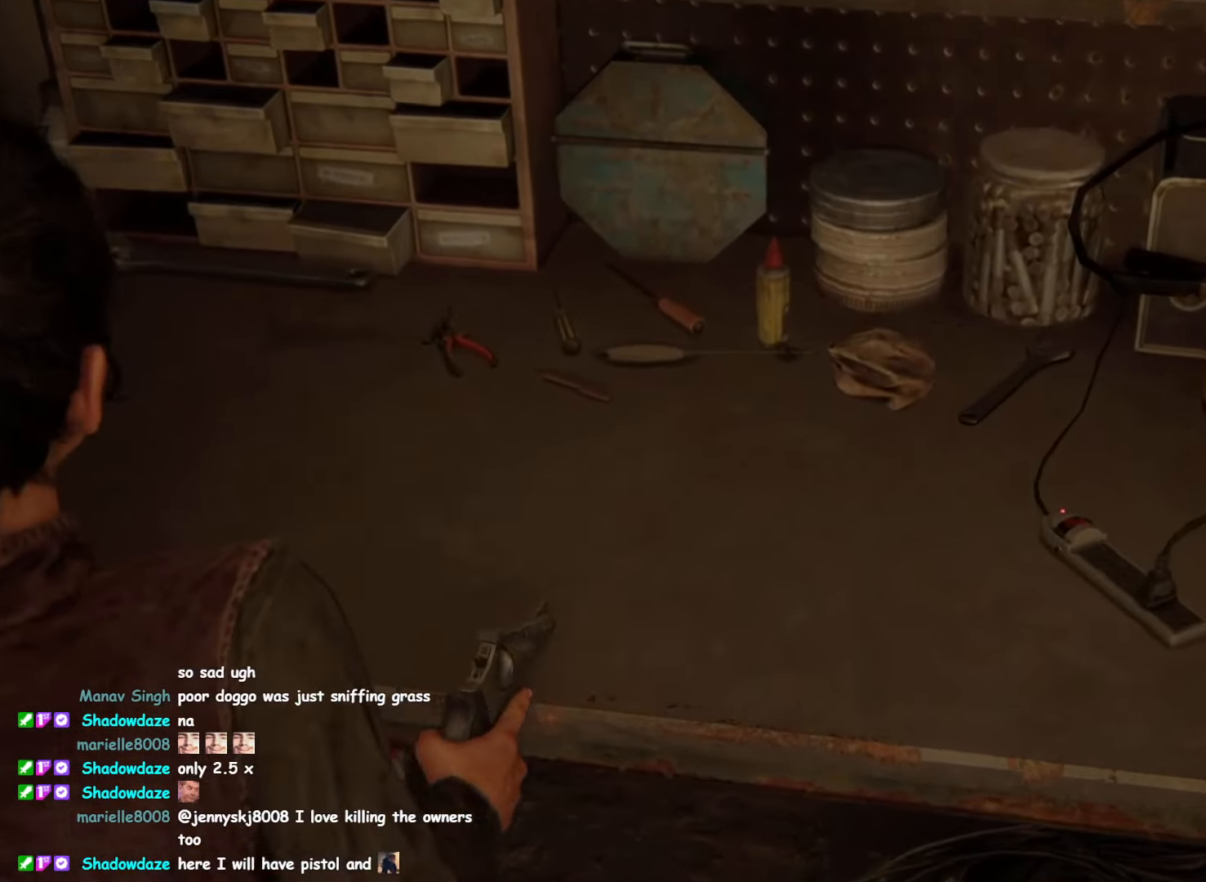
{"buttons": [], "left_stick": "center", "right_stick": "center", "events": []}
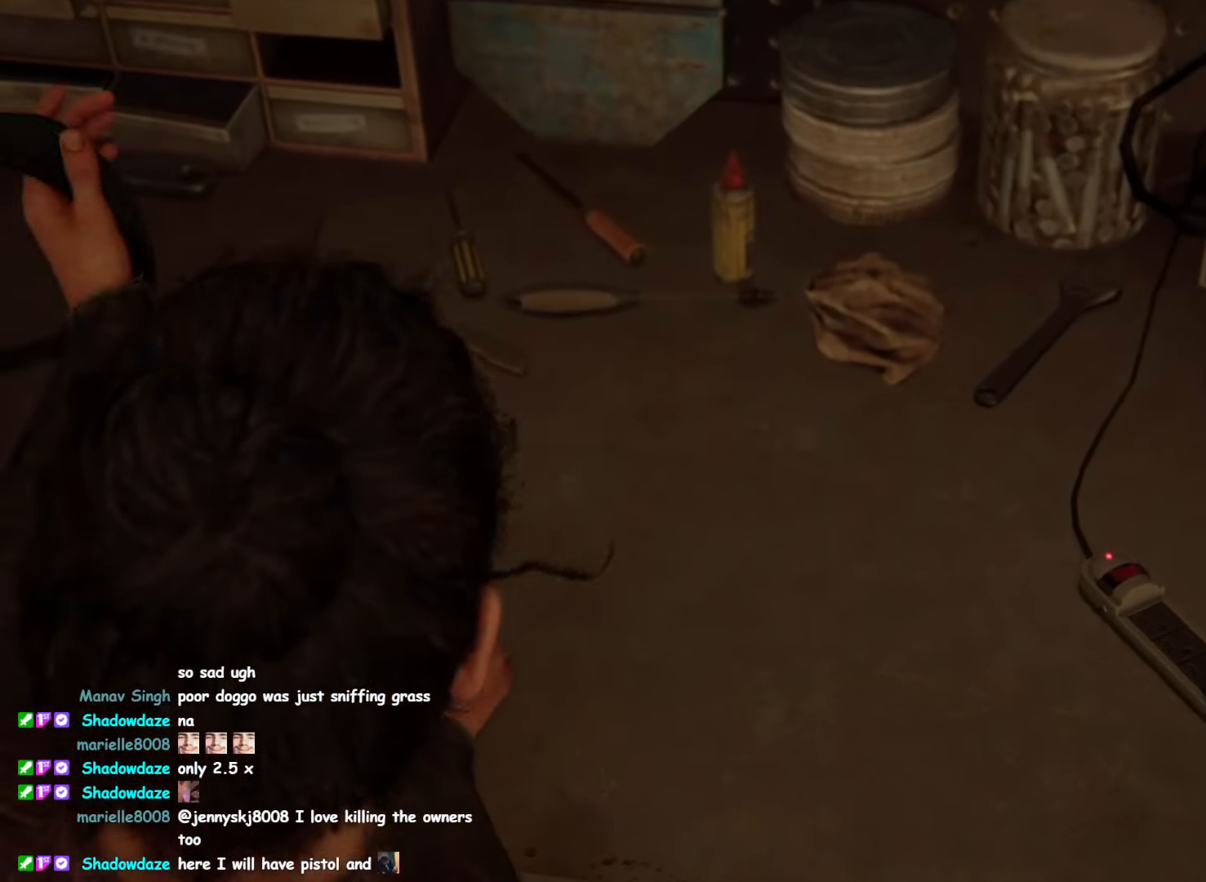
{"buttons": [], "left_stick": "center", "right_stick": "center", "events": []}
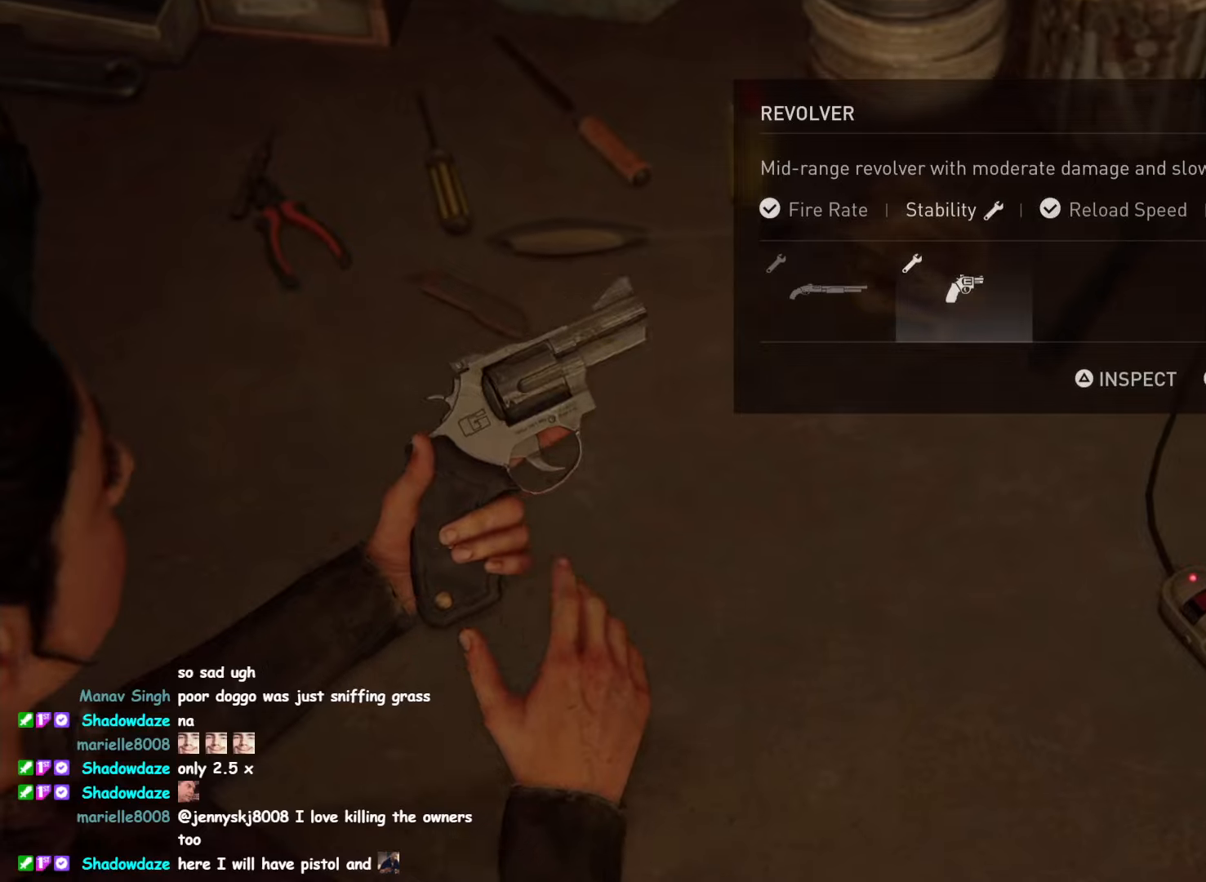
{"buttons": [], "left_stick": "center", "right_stick": "center", "events": []}